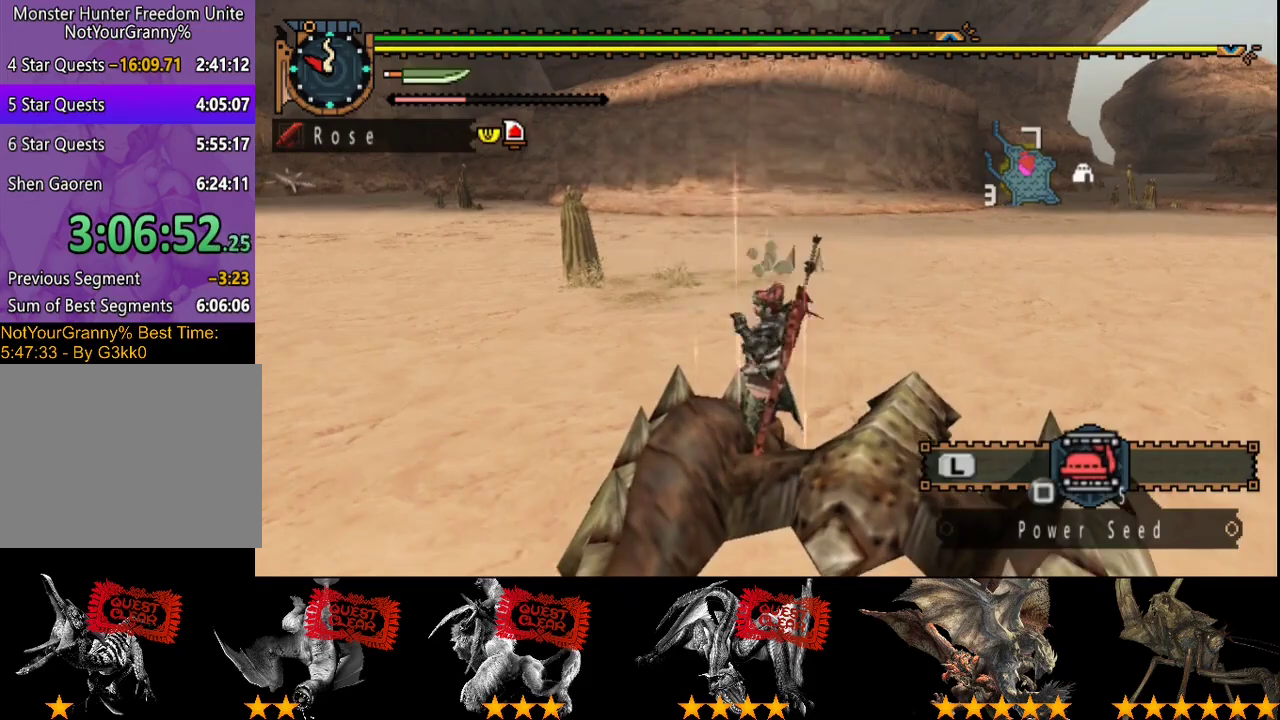
Gameplay with a controller (PlayStation layout); each line is a JSON object with the inputs held at the frame after it. "events" lists button and stick changes between this image and that frame as [ms after this image, input, new state], when the widget could be followed in between. Not read: L3 R3.
{"buttons": ["R2"], "left_stick": "up", "right_stick": "center", "events": [[50, "SQUARE", "up"], [317, "R2", "down"]]}
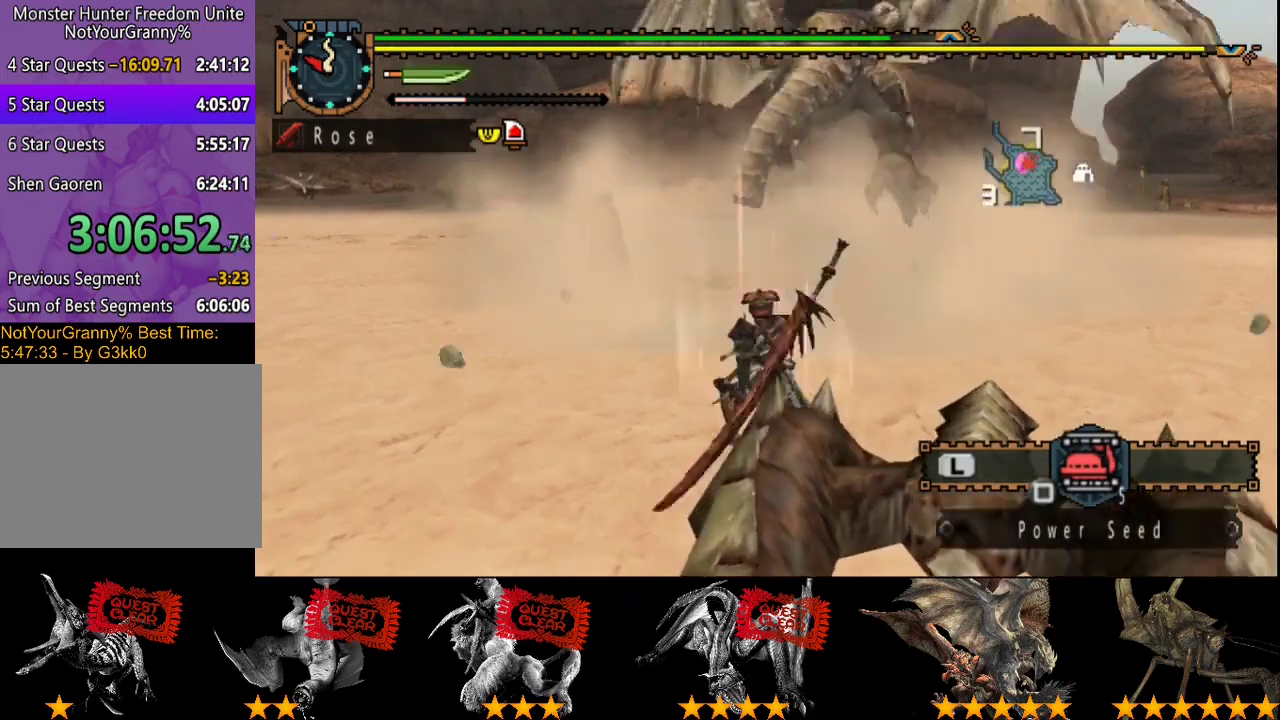
{"buttons": ["R2"], "left_stick": "up", "right_stick": "center", "events": [[83, "right_stick", "right"], [183, "right_stick", "center"]]}
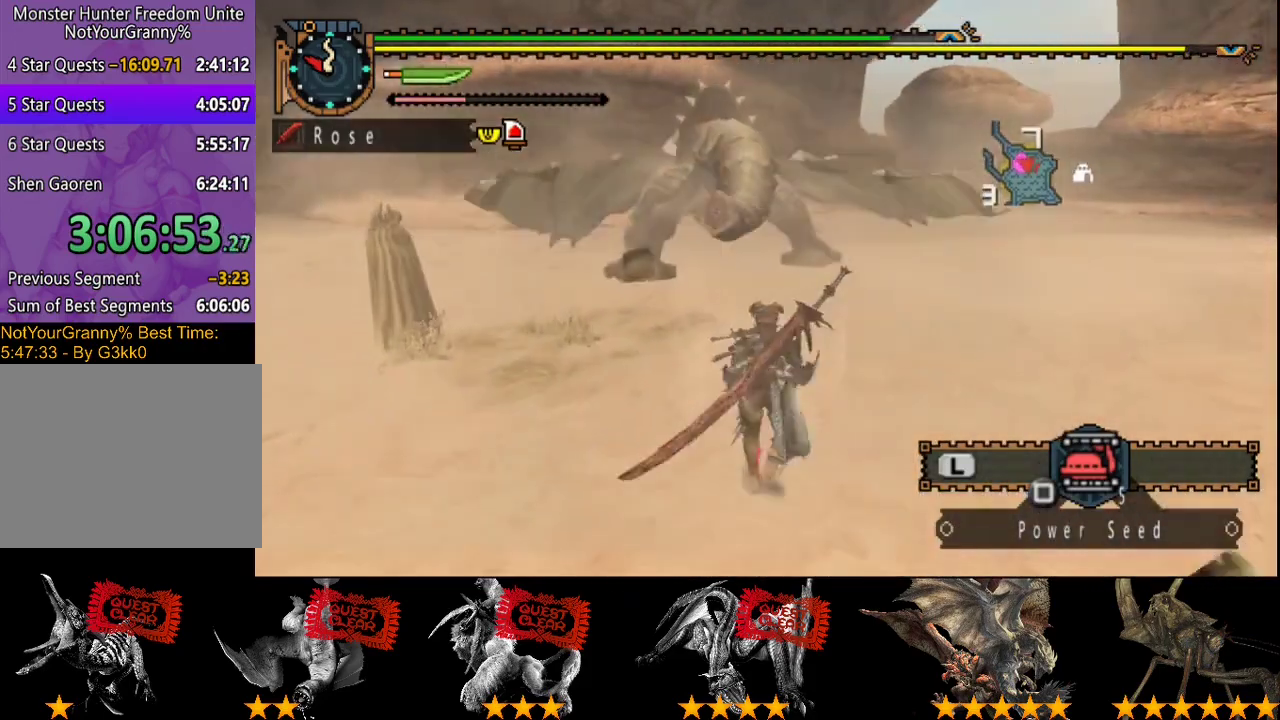
{"buttons": ["TRIANGLE", "R2"], "left_stick": "up", "right_stick": "center", "events": [[467, "TRIANGLE", "down"]]}
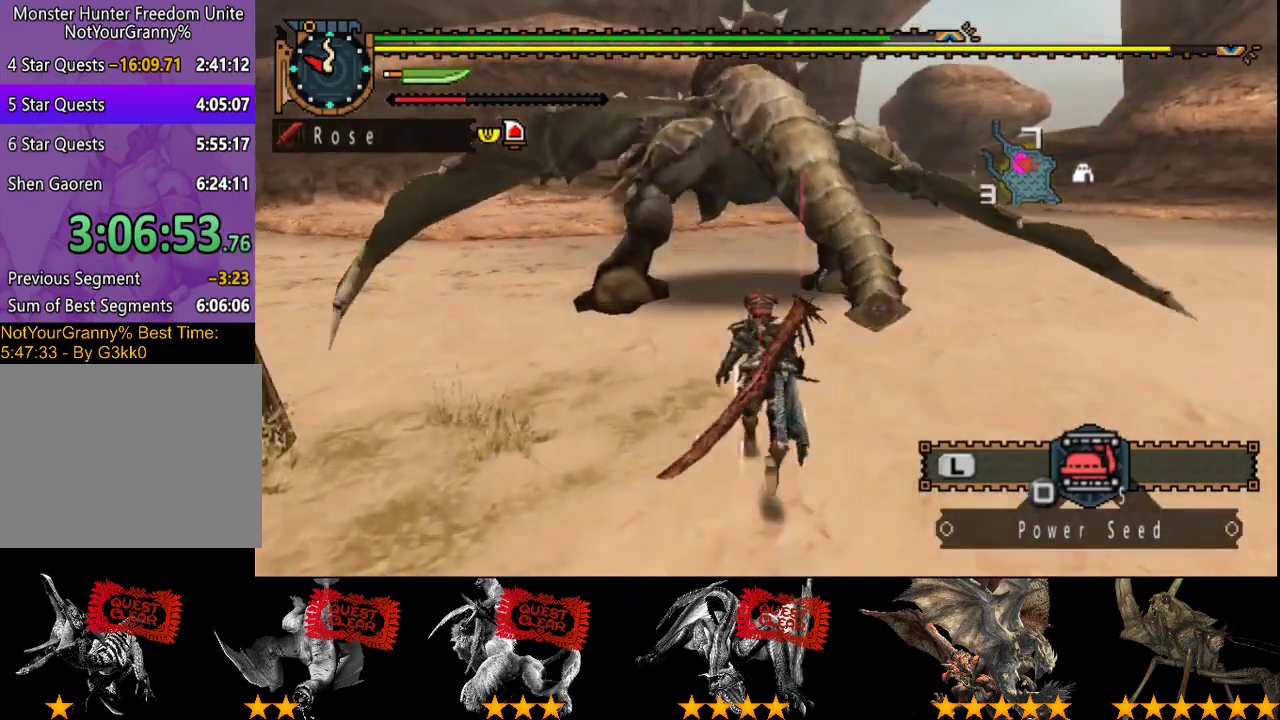
{"buttons": [], "left_stick": "up", "right_stick": "center", "events": [[100, "TRIANGLE", "up"], [133, "R2", "up"]]}
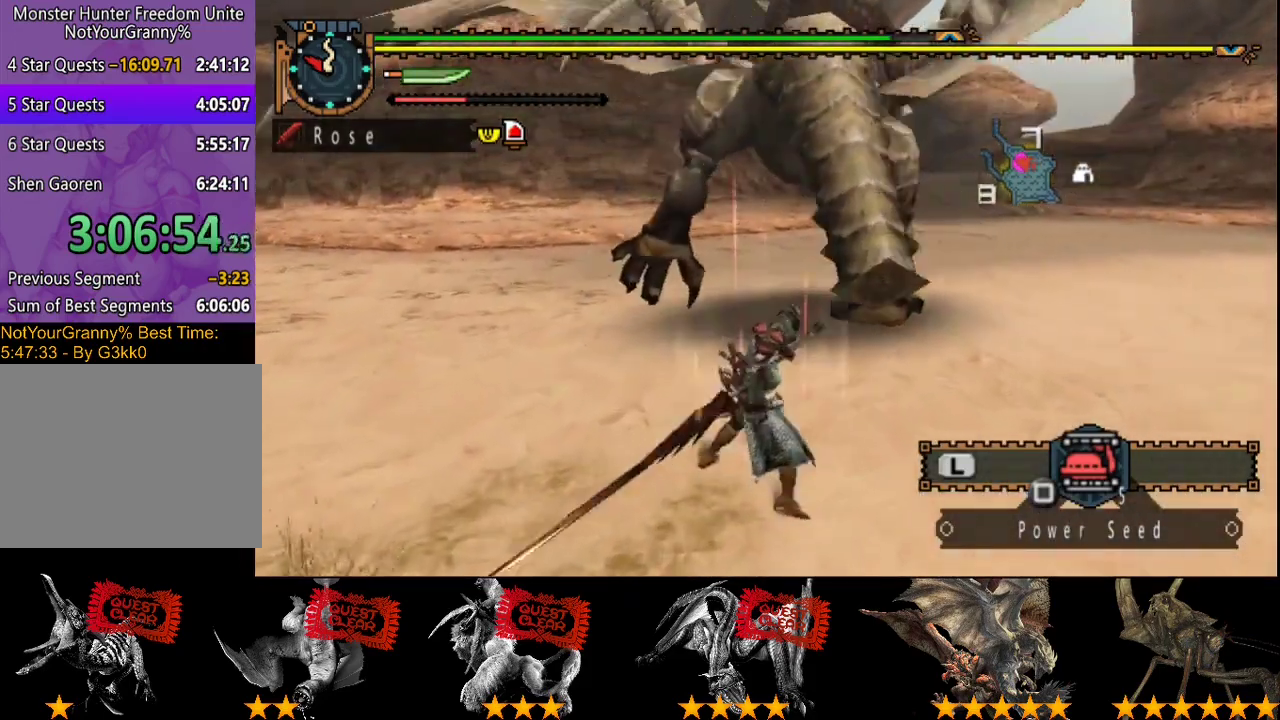
{"buttons": [], "left_stick": "center", "right_stick": "center", "events": [[33, "left_stick", "up-left"], [367, "left_stick", "center"]]}
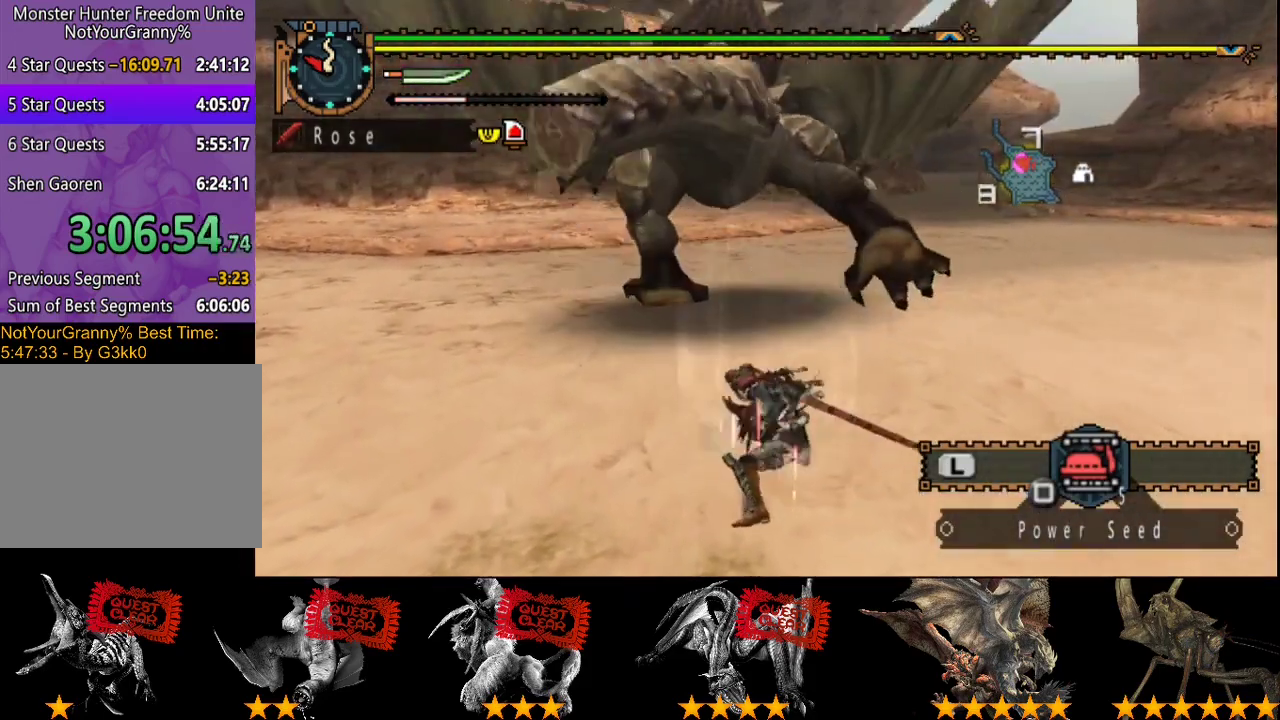
{"buttons": ["CIRCLE", "TRIANGLE"], "left_stick": "center", "right_stick": "center", "events": [[100, "CIRCLE", "down"], [100, "TRIANGLE", "down"], [200, "TRIANGLE", "up"], [233, "CIRCLE", "up"], [300, "CIRCLE", "down"], [300, "TRIANGLE", "down"], [350, "TRIANGLE", "up"], [417, "TRIANGLE", "down"]]}
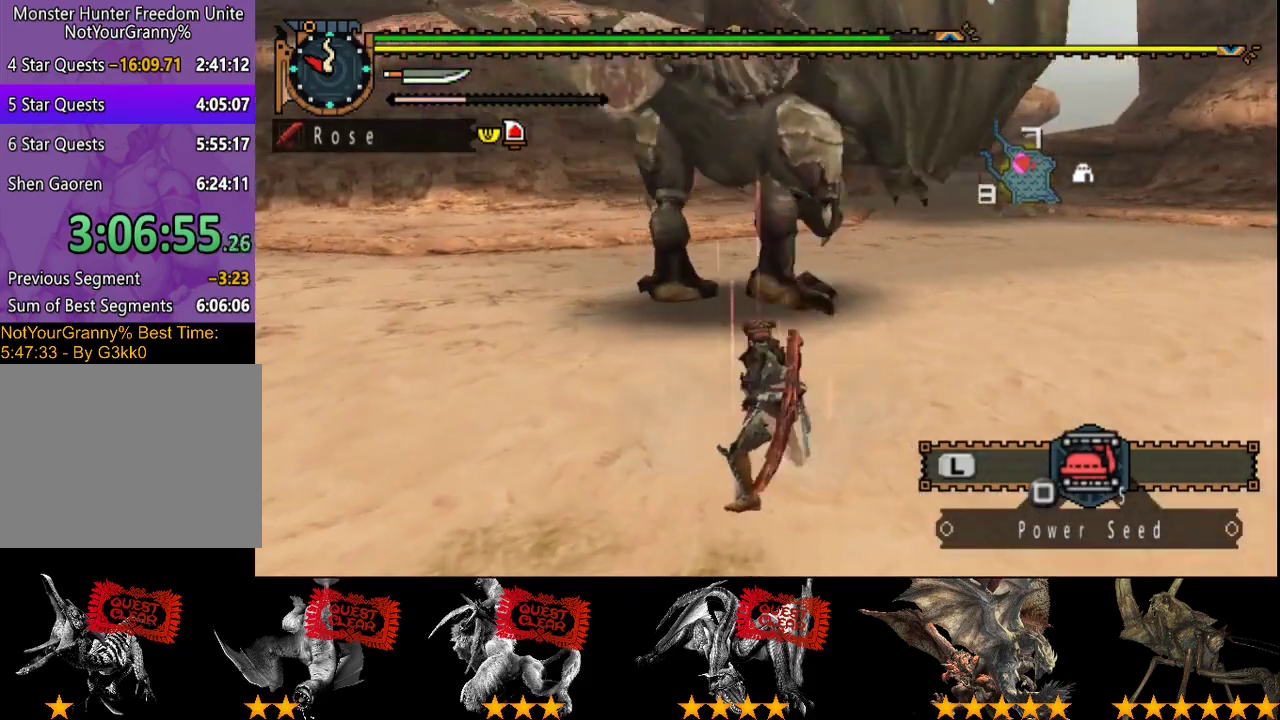
{"buttons": [], "left_stick": "center", "right_stick": "center", "events": [[17, "TRIANGLE", "up"], [50, "CIRCLE", "up"]]}
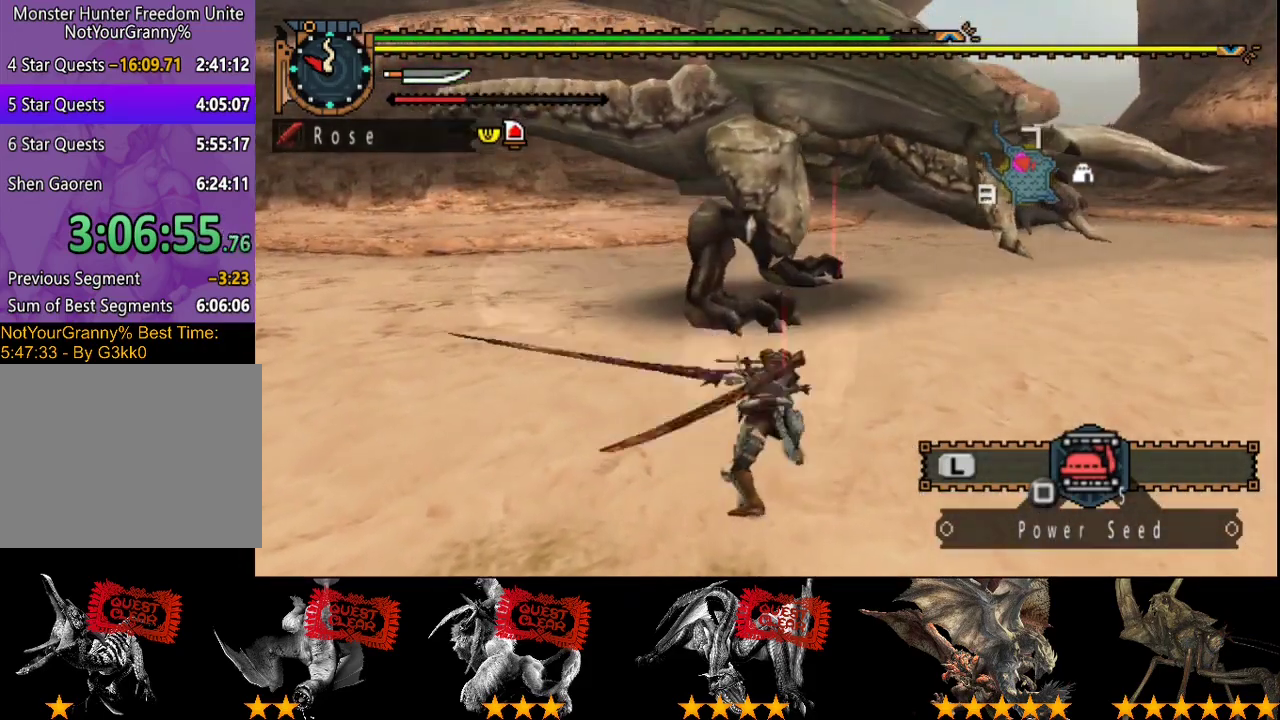
{"buttons": [], "left_stick": "left", "right_stick": "center", "events": [[383, "left_stick", "left"]]}
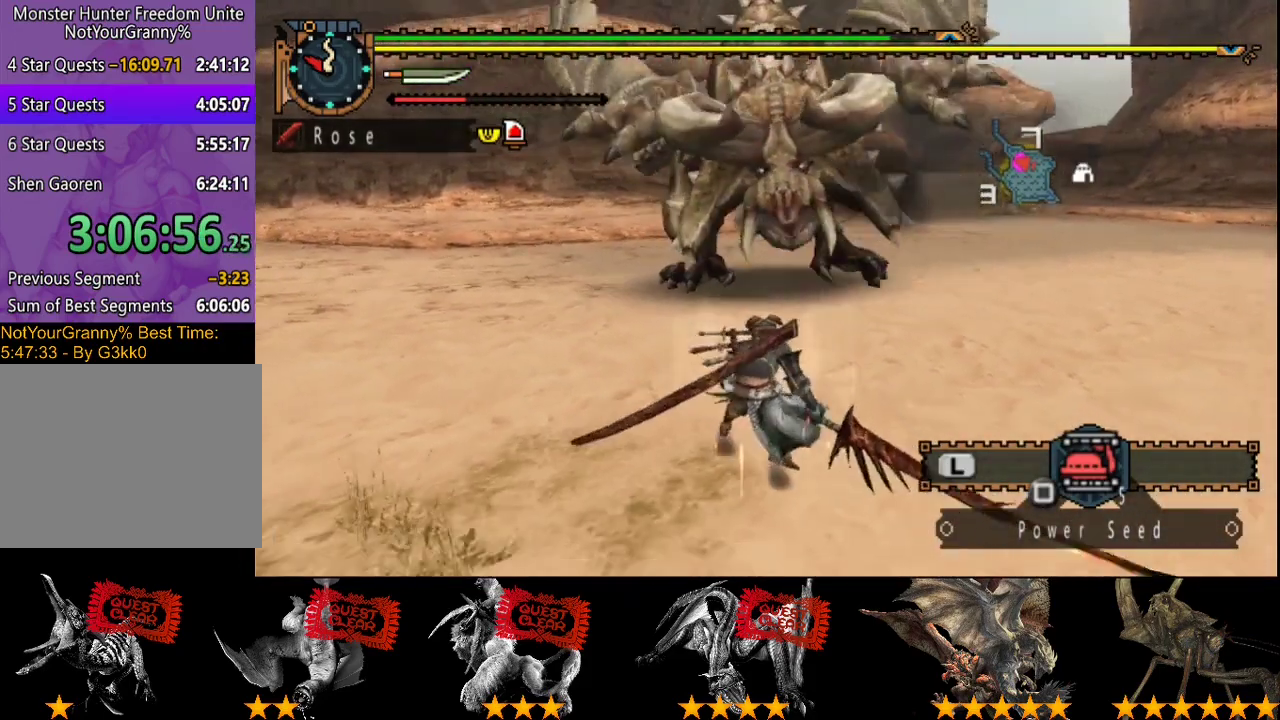
{"buttons": [], "left_stick": "left", "right_stick": "center", "events": []}
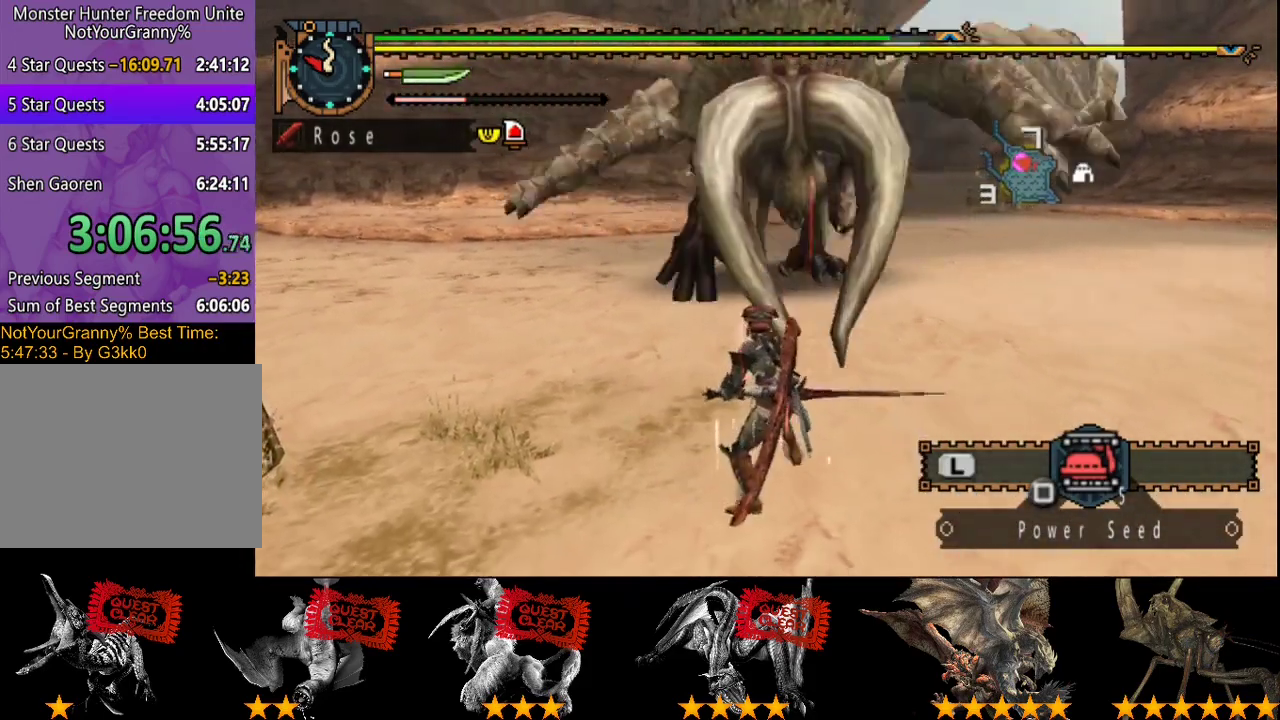
{"buttons": [], "left_stick": "up", "right_stick": "center", "events": [[367, "left_stick", "up-left"], [433, "left_stick", "up"]]}
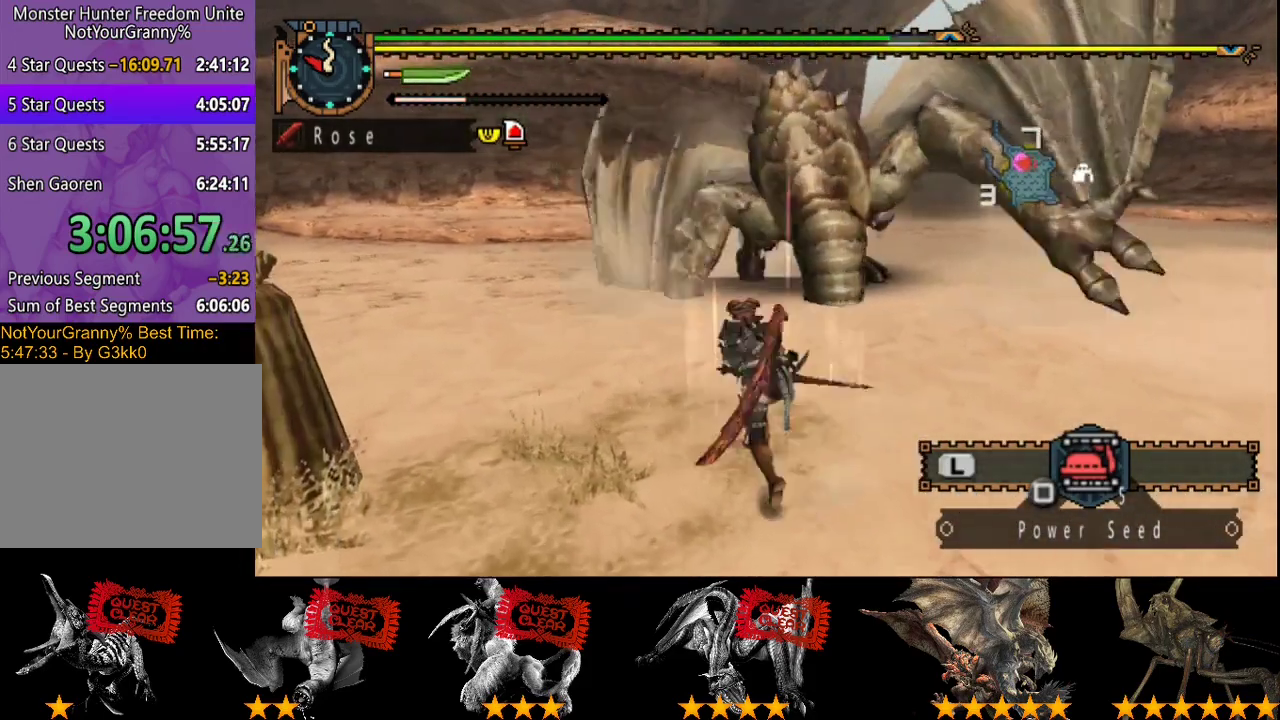
{"buttons": ["TRIANGLE"], "left_stick": "up", "right_stick": "center", "events": [[400, "TRIANGLE", "down"]]}
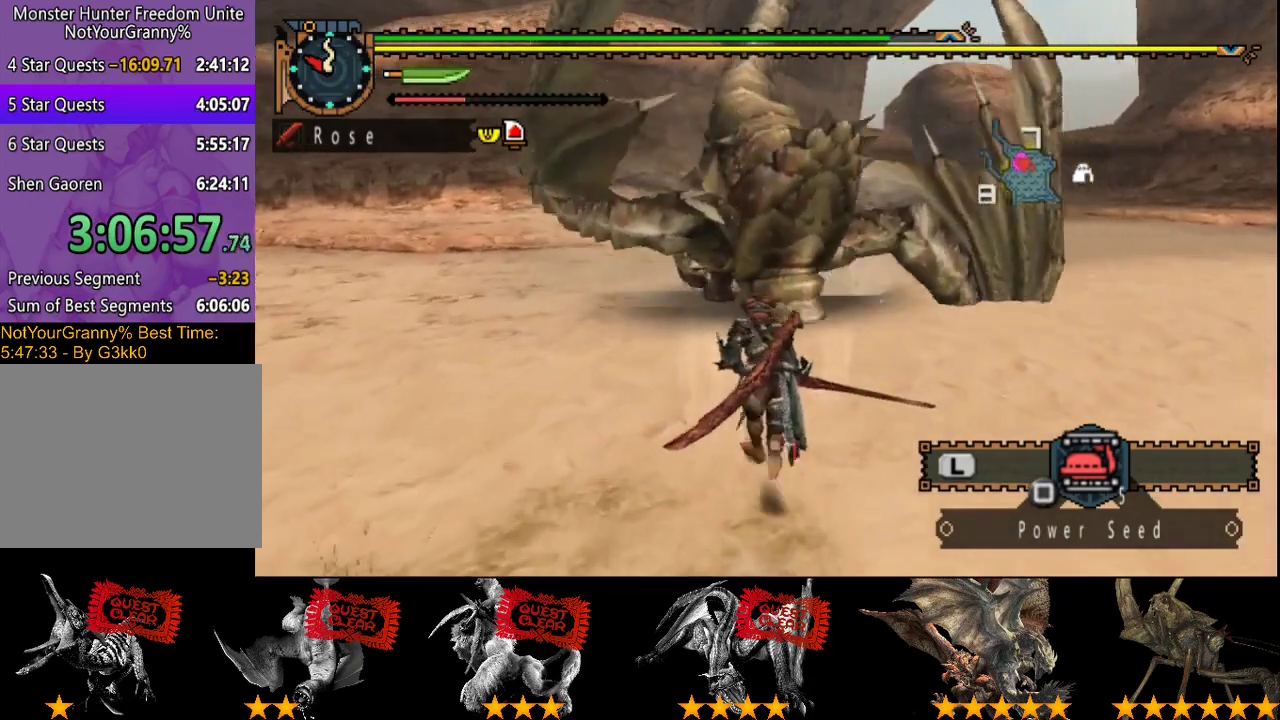
{"buttons": [], "left_stick": "up", "right_stick": "center", "events": [[67, "TRIANGLE", "up"]]}
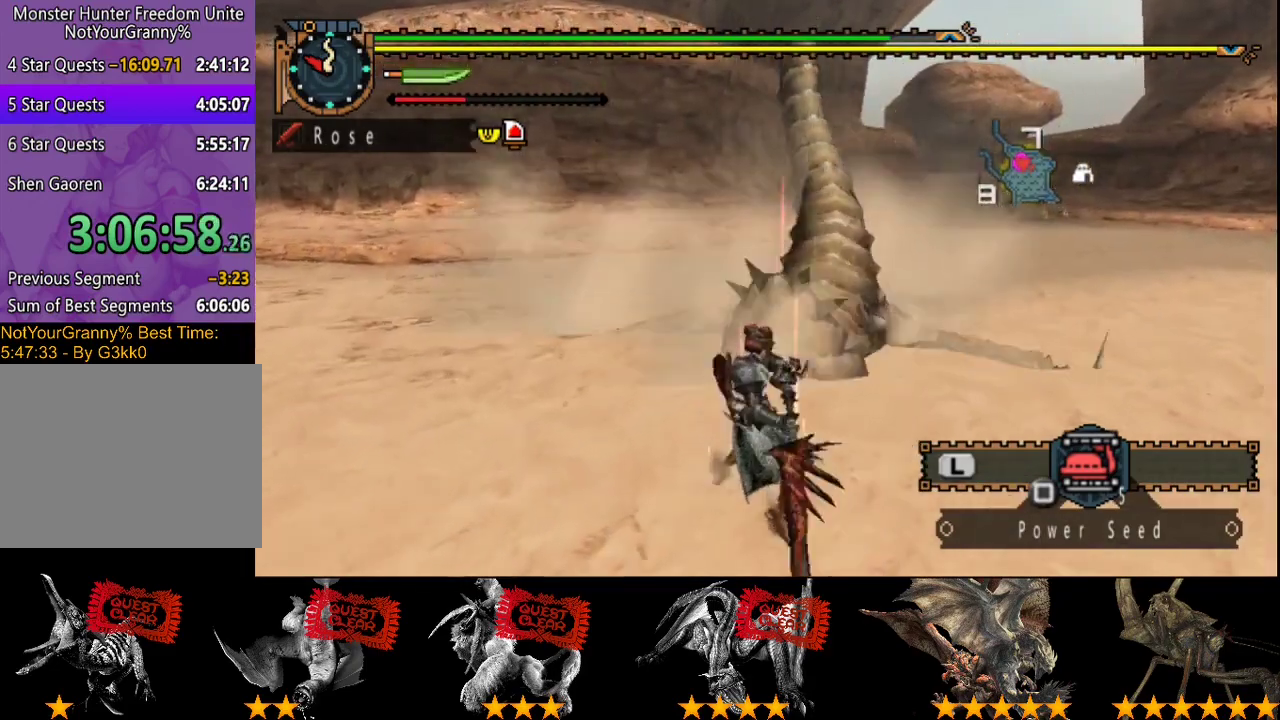
{"buttons": [], "left_stick": "center", "right_stick": "center", "events": [[417, "left_stick", "center"]]}
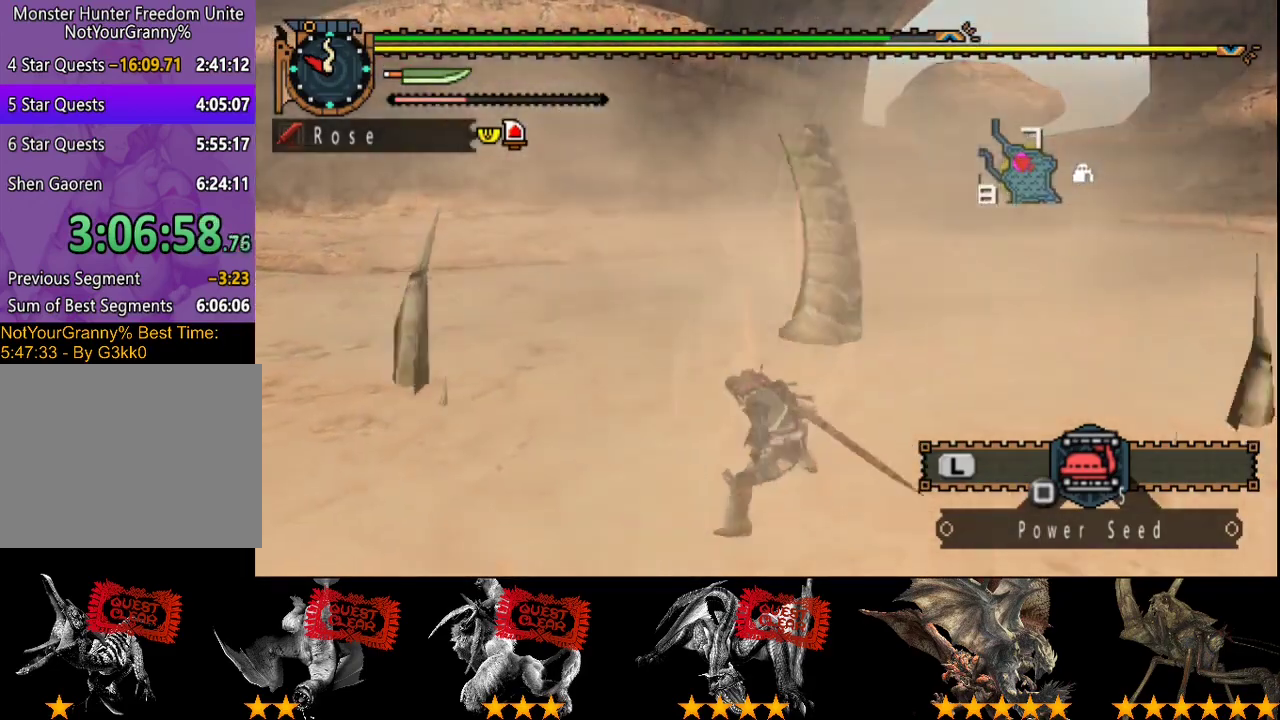
{"buttons": [], "left_stick": "center", "right_stick": "center", "events": []}
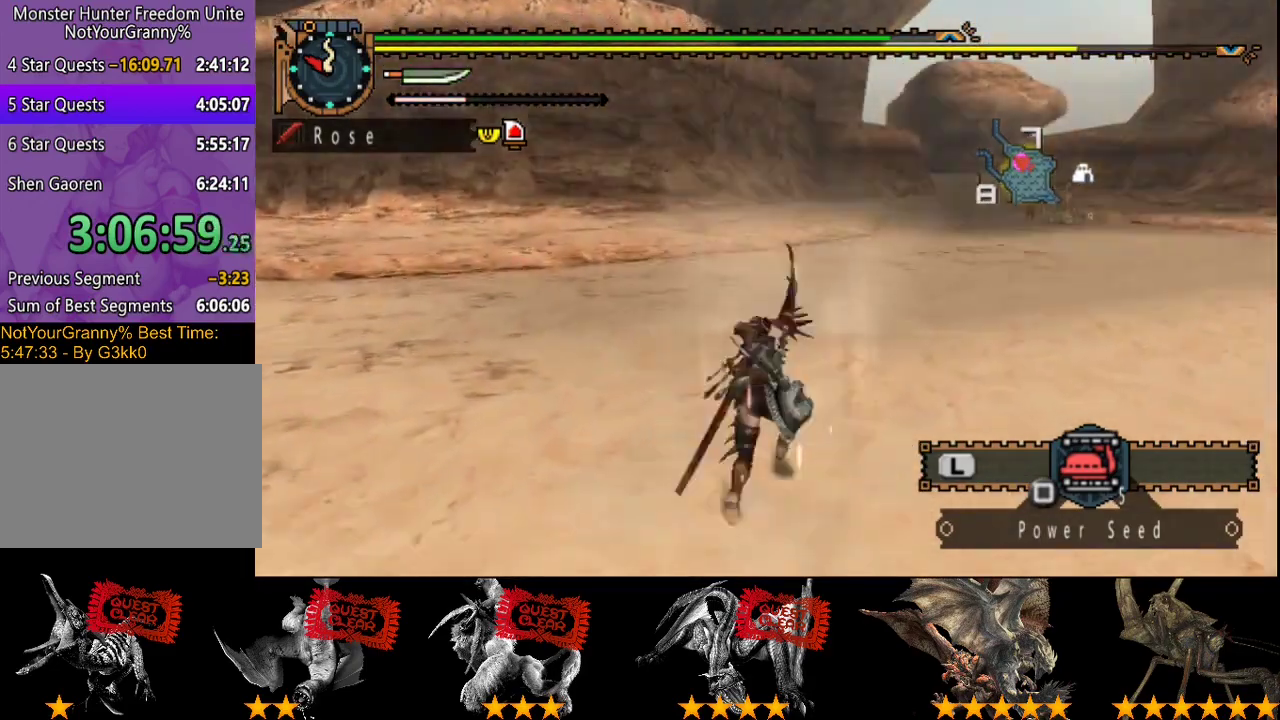
{"buttons": [], "left_stick": "center", "right_stick": "center", "events": []}
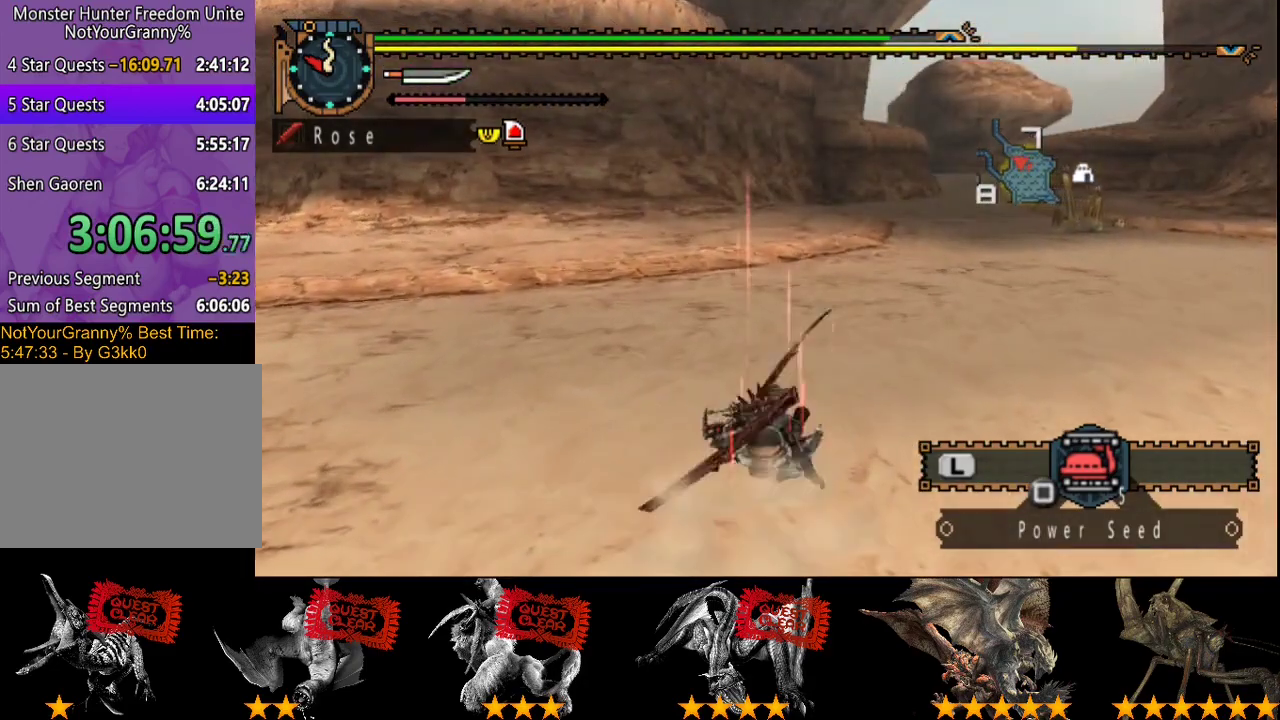
{"buttons": [], "left_stick": "left", "right_stick": "right", "events": [[333, "right_stick", "right"], [367, "left_stick", "left"]]}
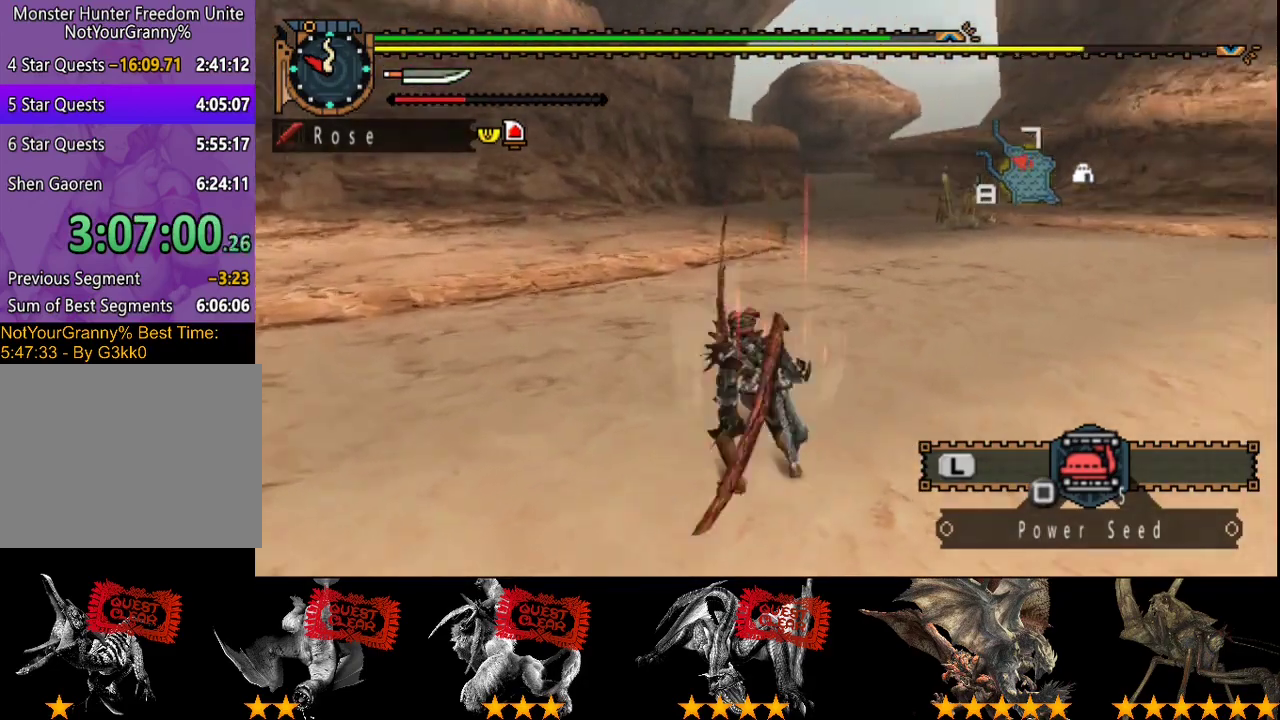
{"buttons": [], "left_stick": "down-left", "right_stick": "right", "events": [[317, "left_stick", "down-left"]]}
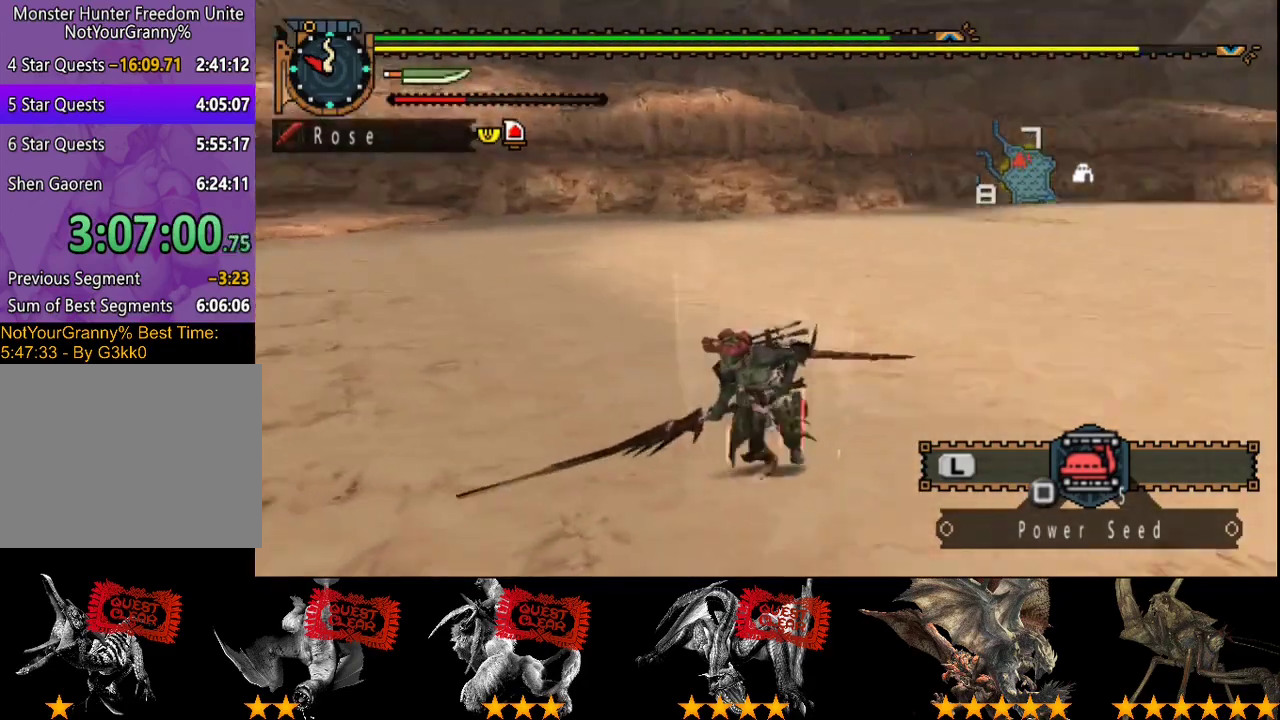
{"buttons": [], "left_stick": "down-right", "right_stick": "center", "events": [[150, "left_stick", "down"], [150, "right_stick", "center"], [417, "SQUARE", "down"], [483, "SQUARE", "up"], [483, "left_stick", "down-right"]]}
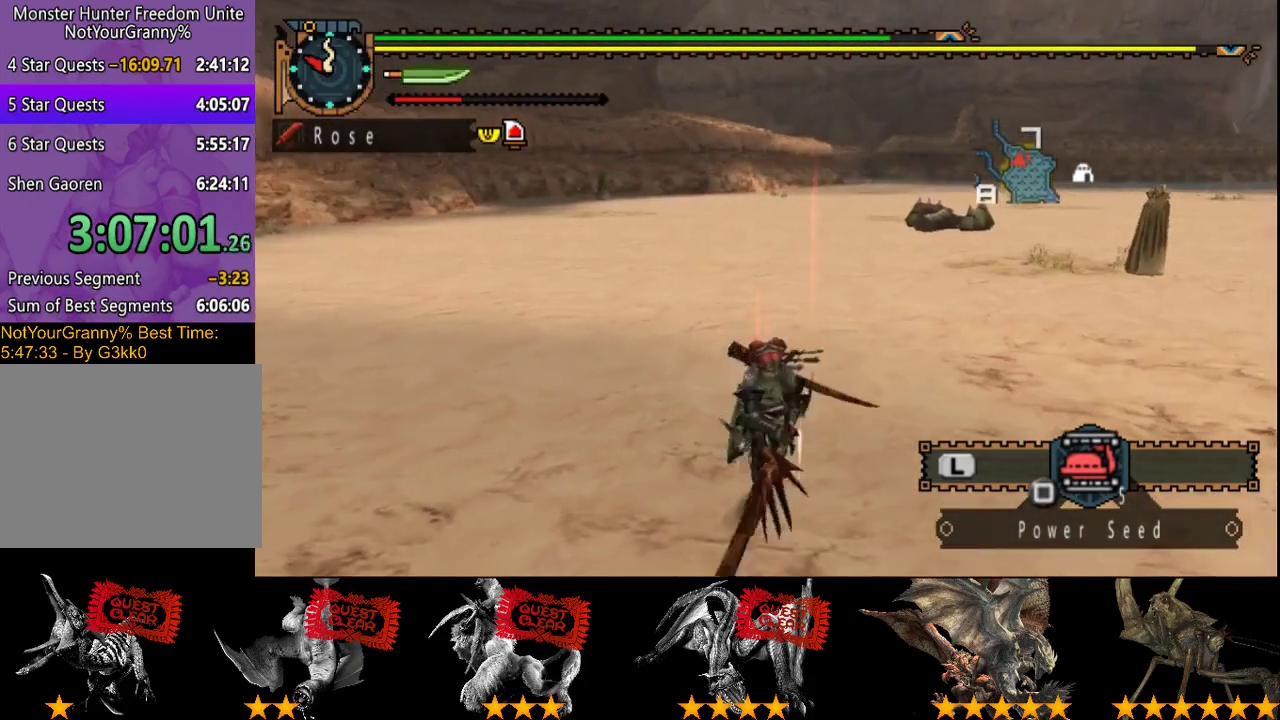
{"buttons": [], "left_stick": "center", "right_stick": "center", "events": [[50, "left_stick", "center"], [400, "SQUARE", "down"], [467, "SQUARE", "up"]]}
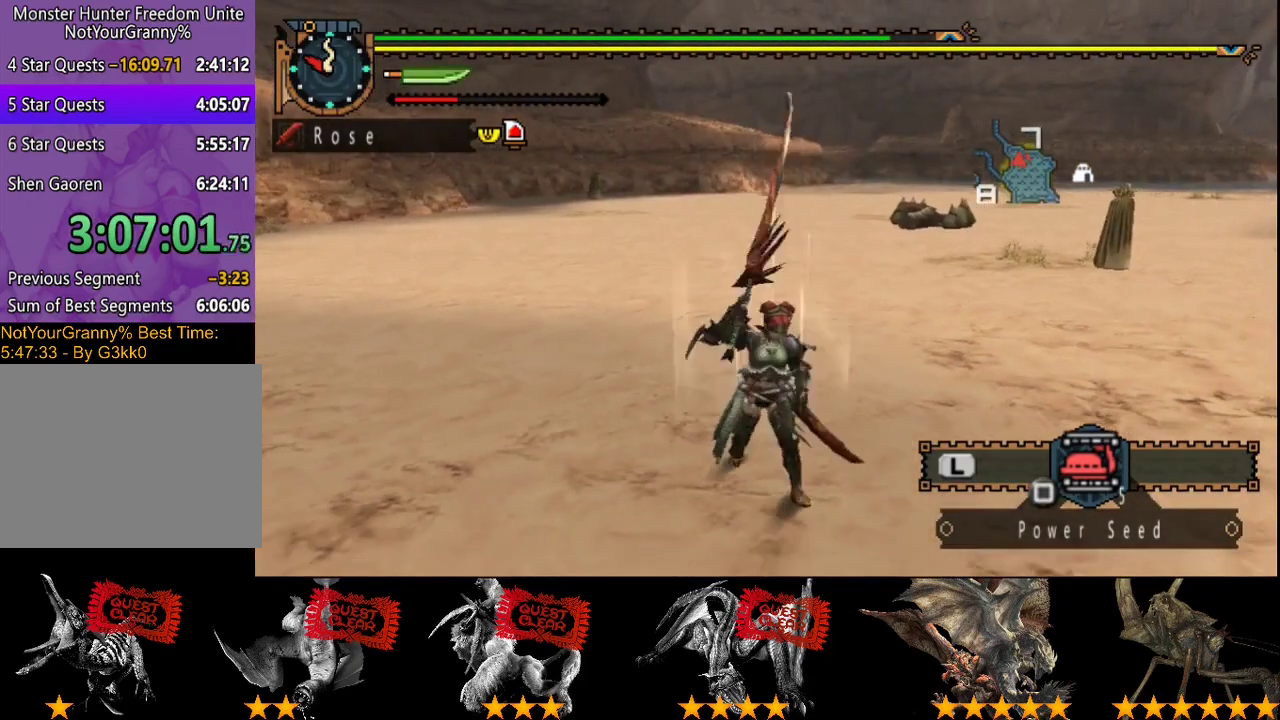
{"buttons": ["SQUARE"], "left_stick": "right", "right_stick": "center", "events": [[33, "SQUARE", "down"], [33, "left_stick", "right"], [433, "SQUARE", "up"], [500, "SQUARE", "down"]]}
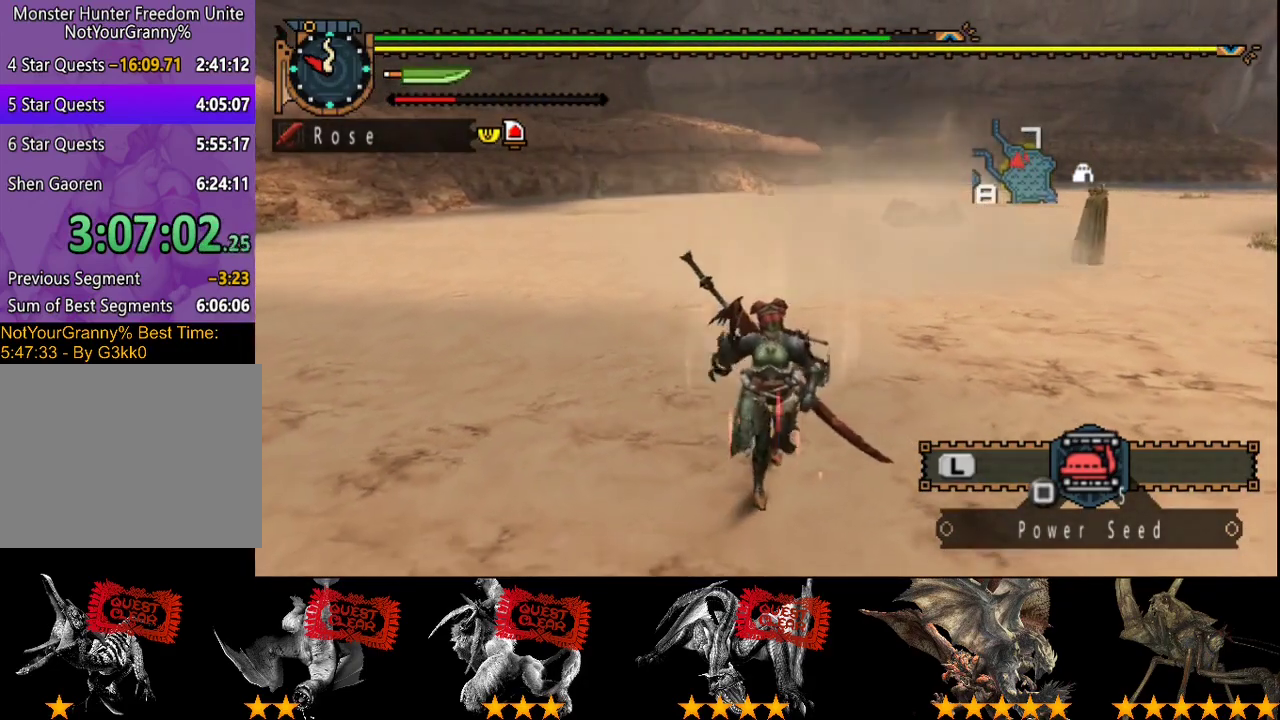
{"buttons": [], "left_stick": "up-right", "right_stick": "center", "events": [[67, "SQUARE", "up"], [167, "SQUARE", "down"], [267, "SQUARE", "up"], [400, "left_stick", "up-right"]]}
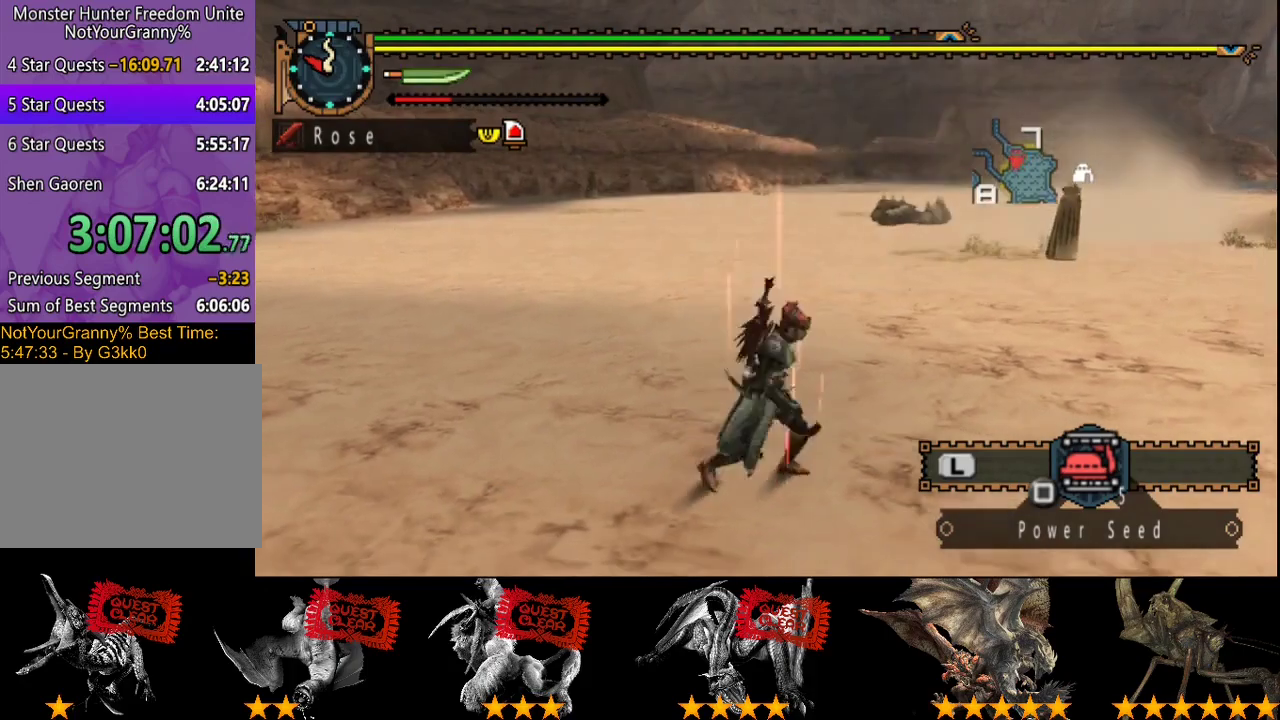
{"buttons": ["R2"], "left_stick": "up", "right_stick": "right", "events": [[100, "R2", "down"], [150, "right_stick", "right"], [283, "left_stick", "up"]]}
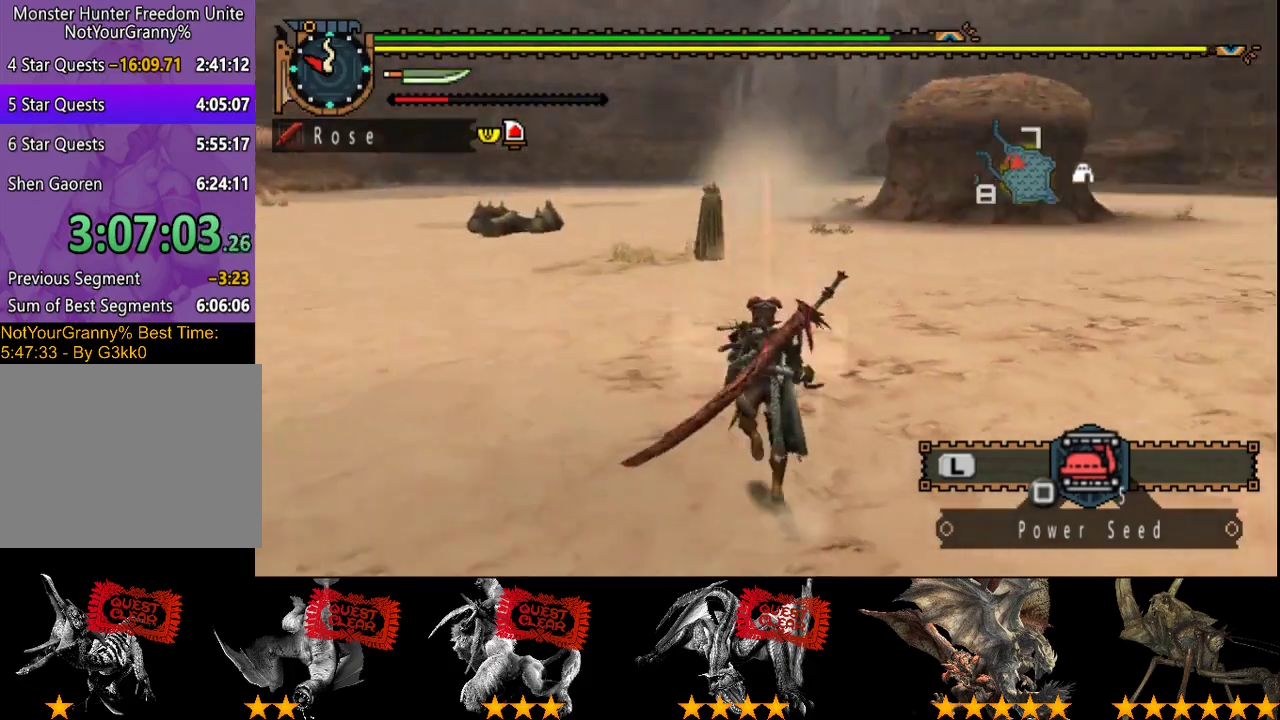
{"buttons": ["L2", "R2"], "left_stick": "up", "right_stick": "center", "events": [[50, "right_stick", "center"], [150, "SQUARE", "down"], [250, "SQUARE", "up"], [317, "L2", "down"]]}
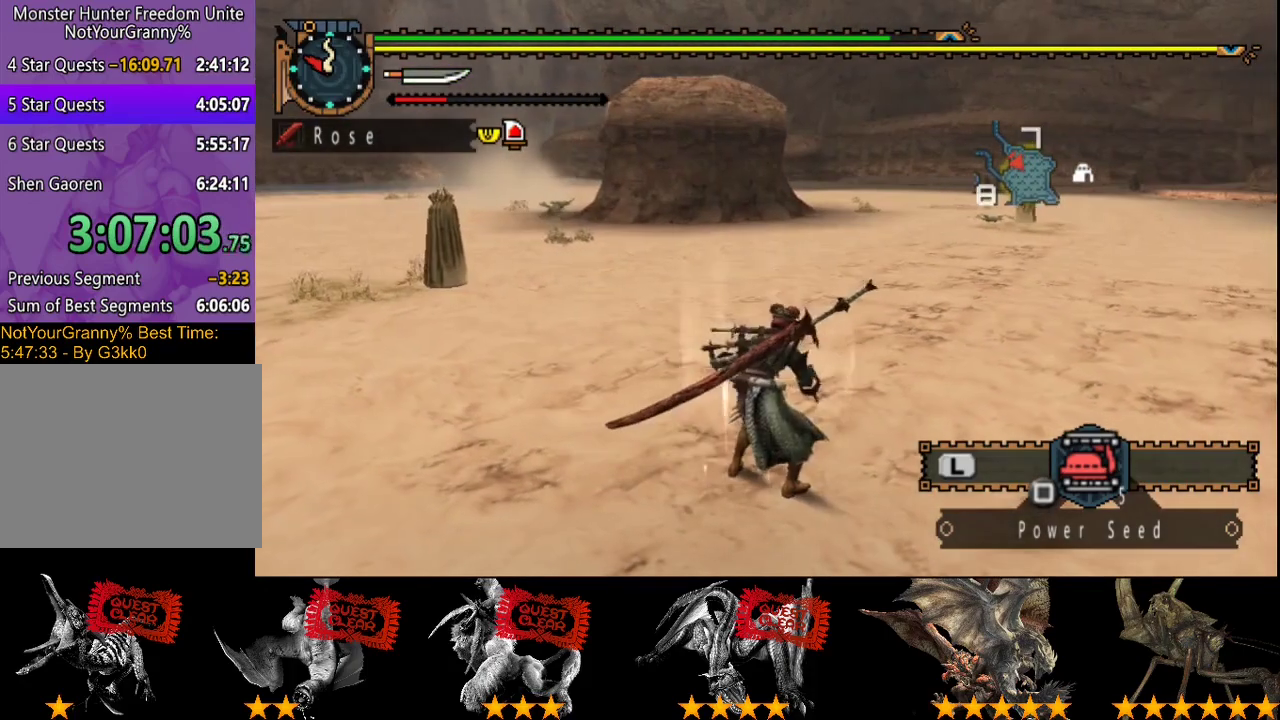
{"buttons": ["L2", "R2"], "left_stick": "up", "right_stick": "center", "events": [[350, "right_stick", "right"], [467, "right_stick", "center"]]}
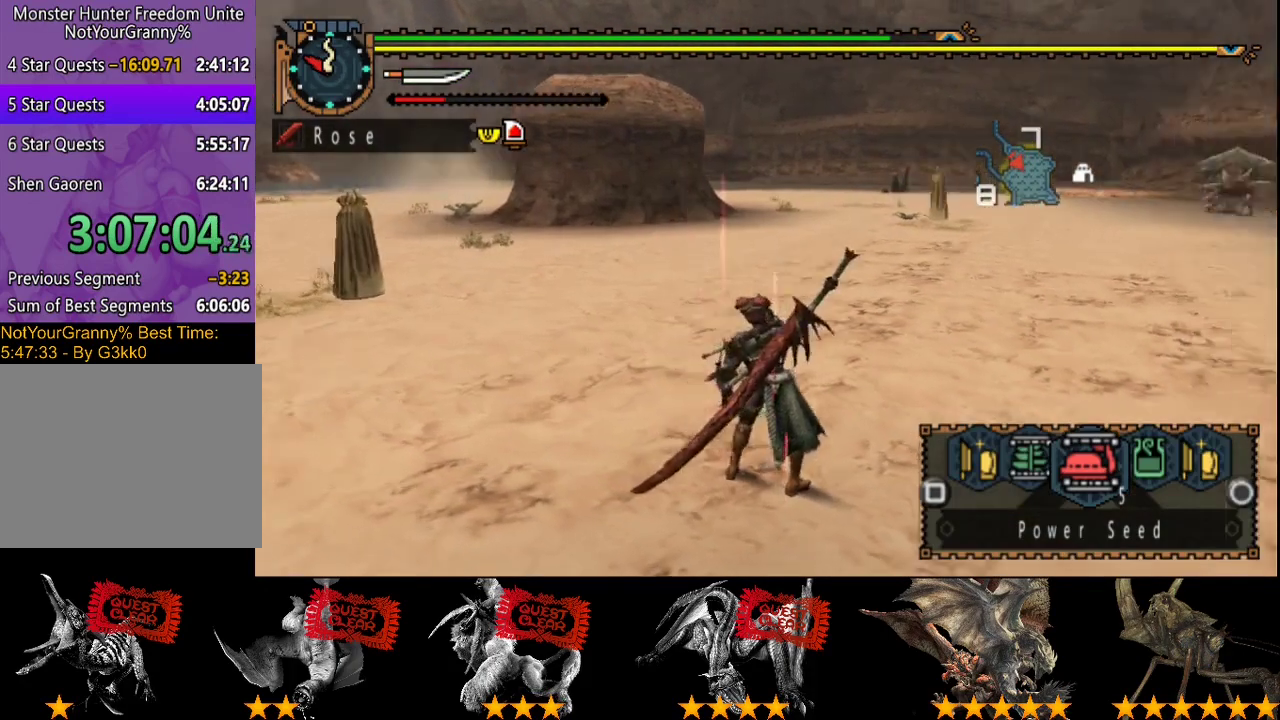
{"buttons": ["L2", "R2"], "left_stick": "center", "right_stick": "center", "events": [[333, "left_stick", "center"]]}
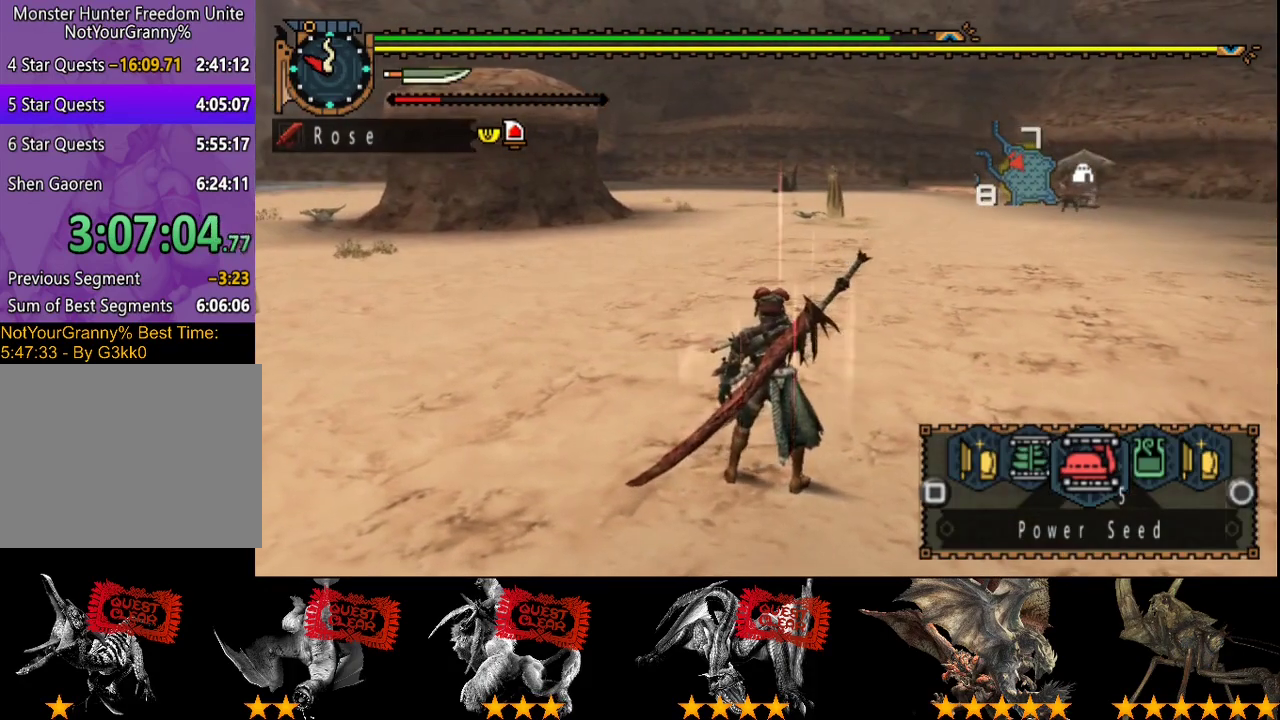
{"buttons": ["L2", "R2"], "left_stick": "center", "right_stick": "center", "events": []}
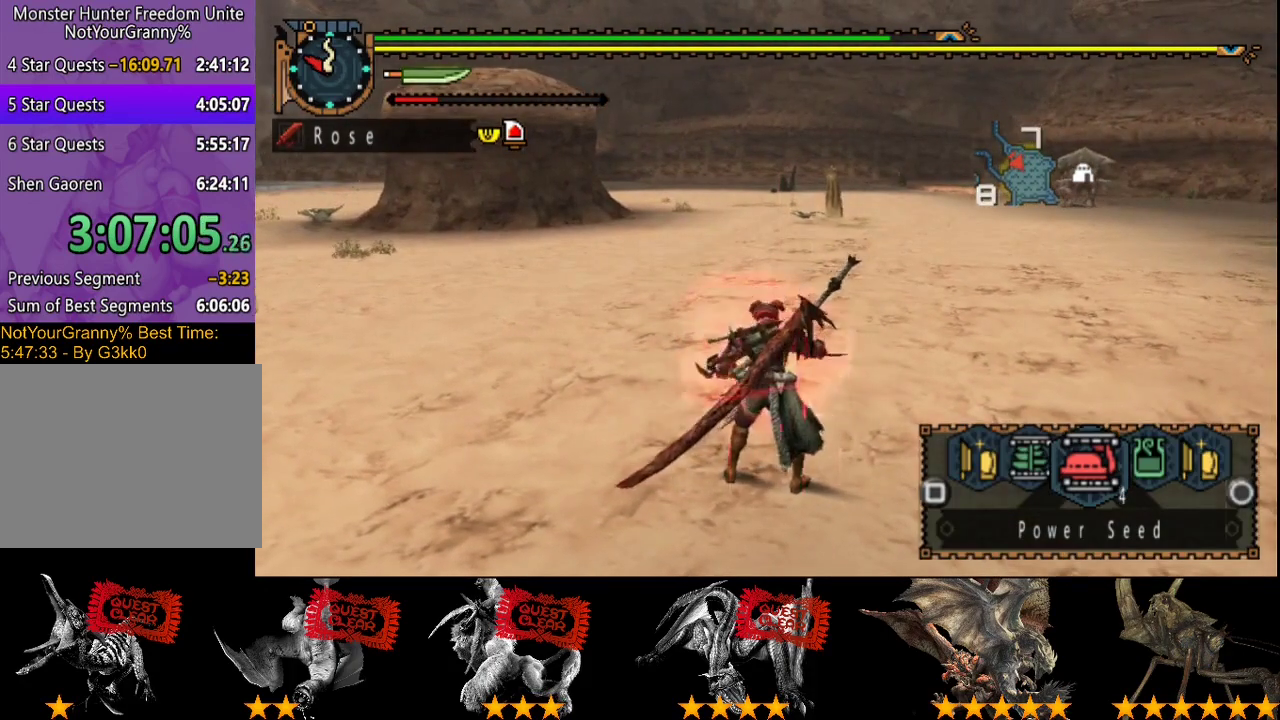
{"buttons": ["CIRCLE", "L2", "R2"], "left_stick": "center", "right_stick": "center", "events": [[417, "CIRCLE", "down"]]}
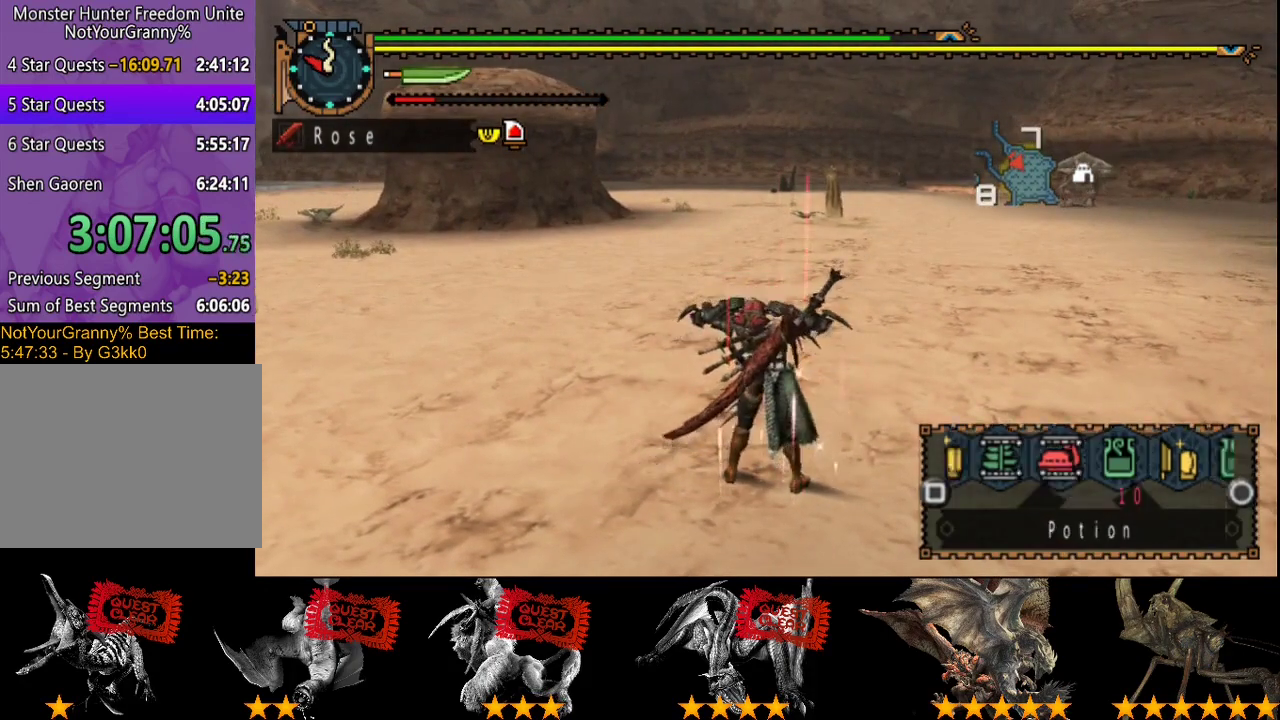
{"buttons": ["R2"], "left_stick": "up", "right_stick": "right", "events": [[17, "CIRCLE", "up"], [33, "left_stick", "up"], [183, "L2", "up"], [350, "right_stick", "right"]]}
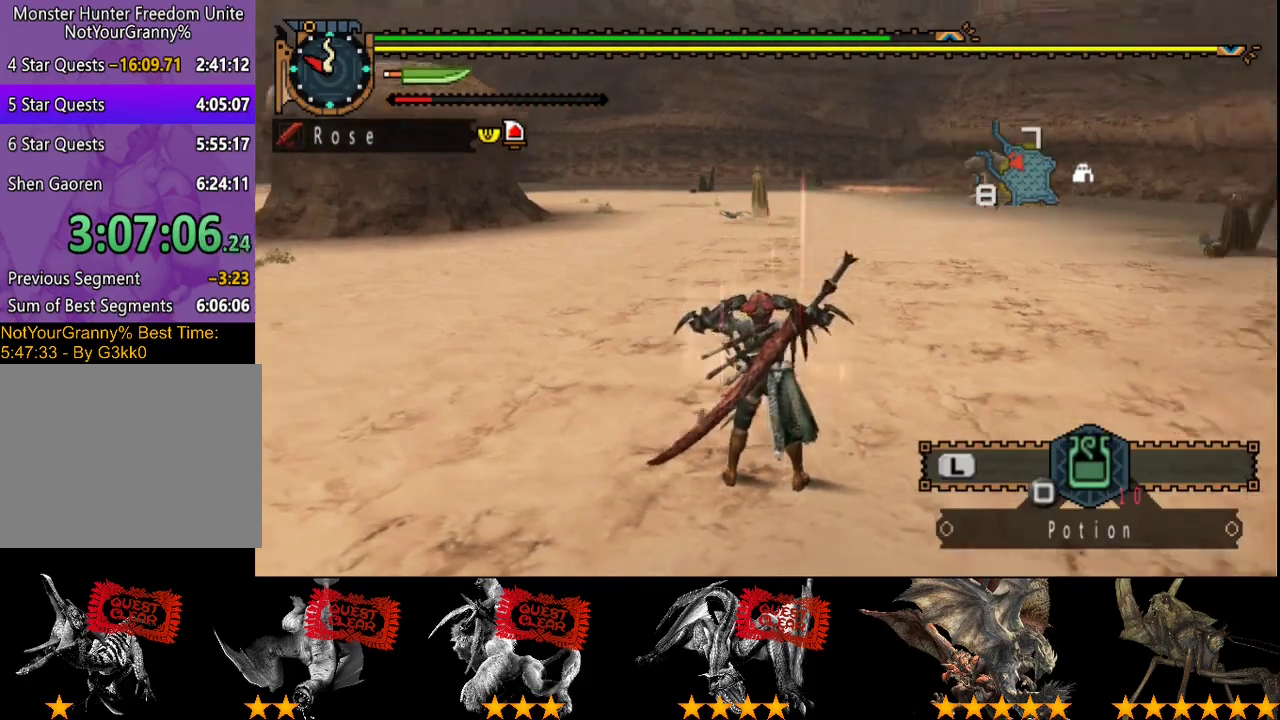
{"buttons": ["R2"], "left_stick": "up", "right_stick": "center", "events": [[17, "right_stick", "center"]]}
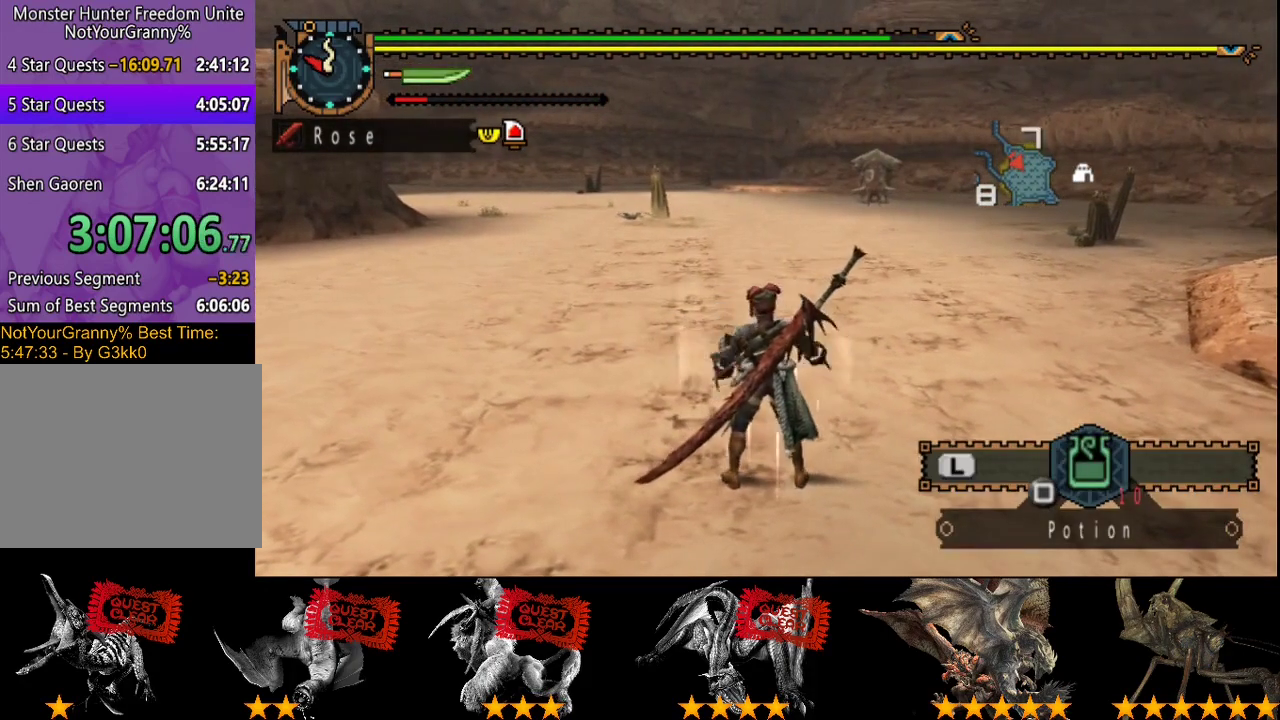
{"buttons": ["R2"], "left_stick": "up", "right_stick": "center", "events": []}
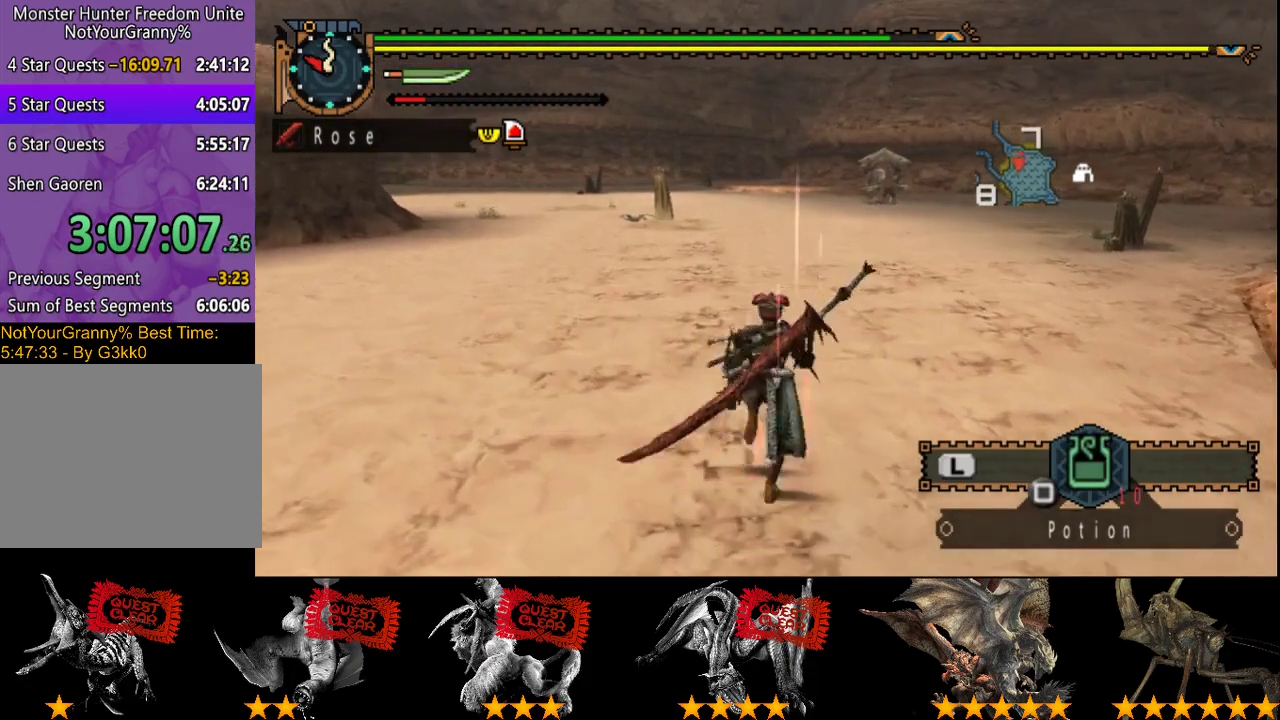
{"buttons": ["R2"], "left_stick": "up", "right_stick": "center", "events": []}